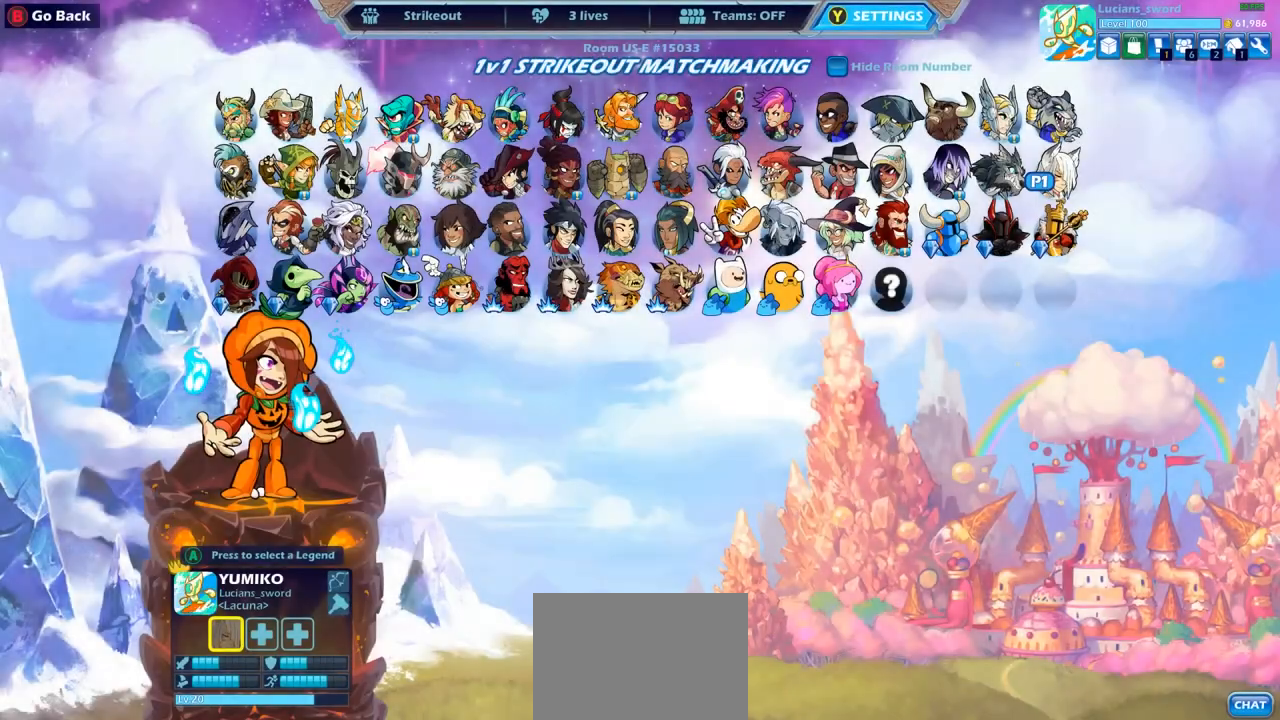
Gameplay with a controller (PlayStation layout); each line is a JSON object with the inputs held at the frame after it. "events" lists button and stick changes between this image and that frame as [ms after this image, input, new state], when the widget could be followed in between.
{"buttons": ["DPAD_LEFT"], "left_stick": "center", "right_stick": "center", "events": [[83, "DPAD_LEFT", "down"], [217, "DPAD_LEFT", "up"], [483, "DPAD_LEFT", "down"]]}
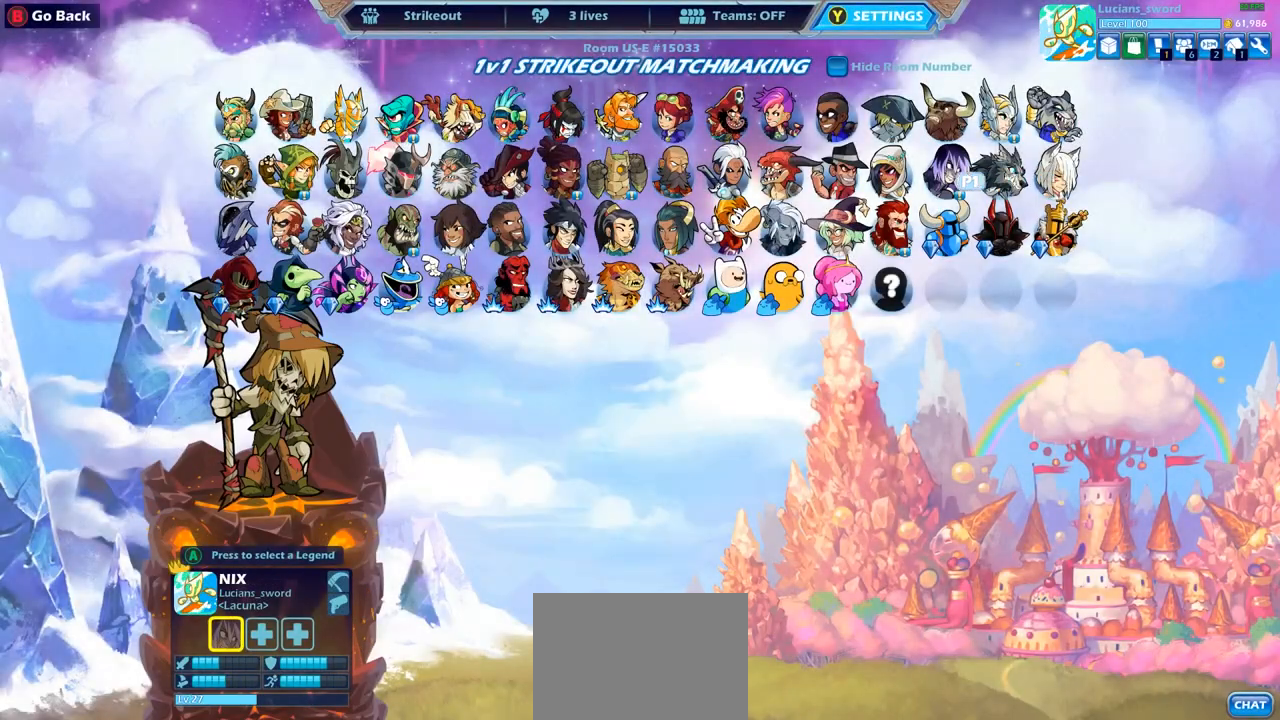
{"buttons": [], "left_stick": "center", "right_stick": "center", "events": [[100, "DPAD_LEFT", "up"], [200, "DPAD_LEFT", "down"], [300, "DPAD_LEFT", "up"], [367, "DPAD_LEFT", "down"], [483, "DPAD_LEFT", "up"]]}
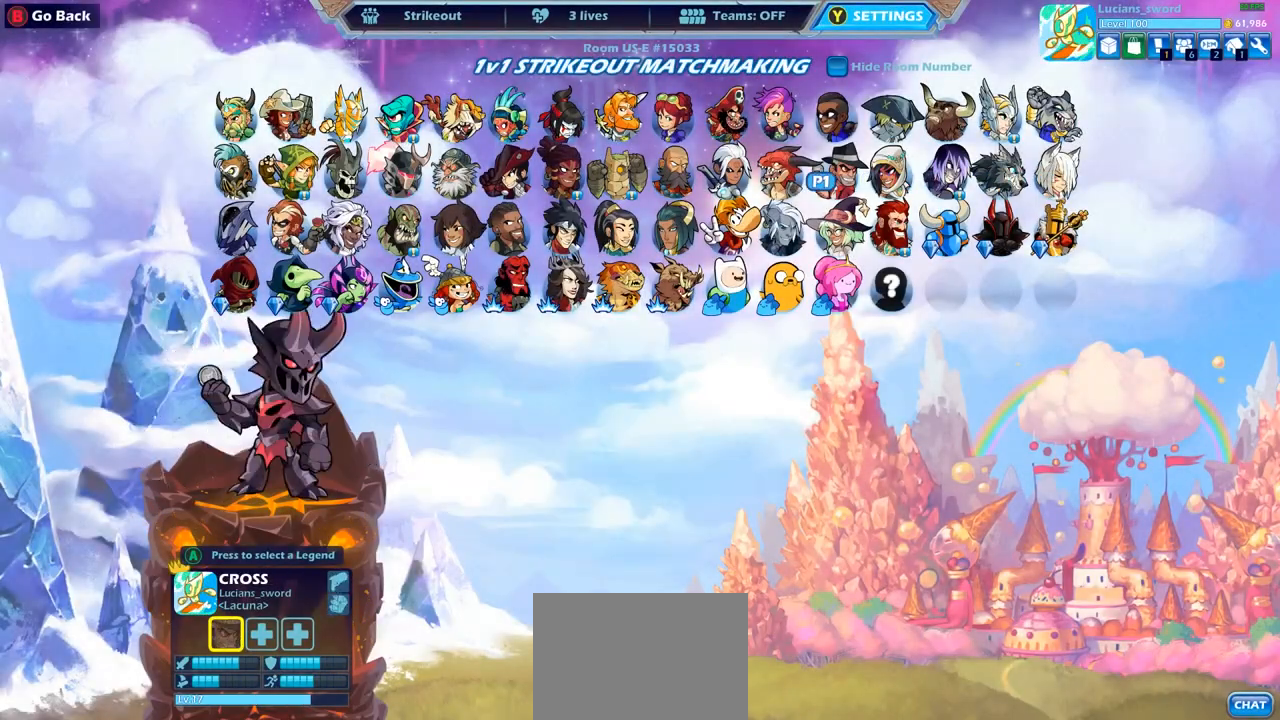
{"buttons": [], "left_stick": "center", "right_stick": "center", "events": [[50, "DPAD_LEFT", "down"], [133, "DPAD_LEFT", "up"], [217, "DPAD_LEFT", "down"], [300, "DPAD_LEFT", "up"], [383, "DPAD_LEFT", "down"], [467, "DPAD_LEFT", "up"]]}
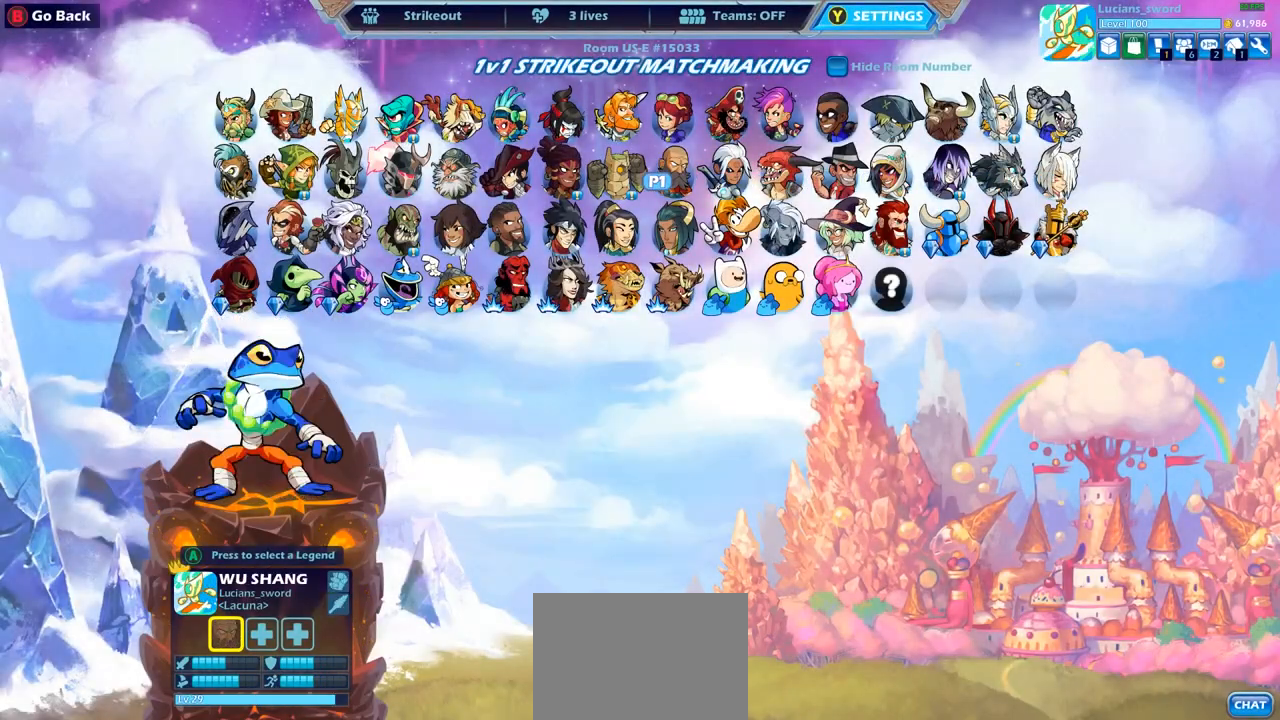
{"buttons": [], "left_stick": "center", "right_stick": "center", "events": [[67, "DPAD_LEFT", "down"], [150, "DPAD_LEFT", "up"], [250, "DPAD_LEFT", "down"], [350, "DPAD_LEFT", "up"], [400, "DPAD_LEFT", "down"], [500, "DPAD_LEFT", "up"]]}
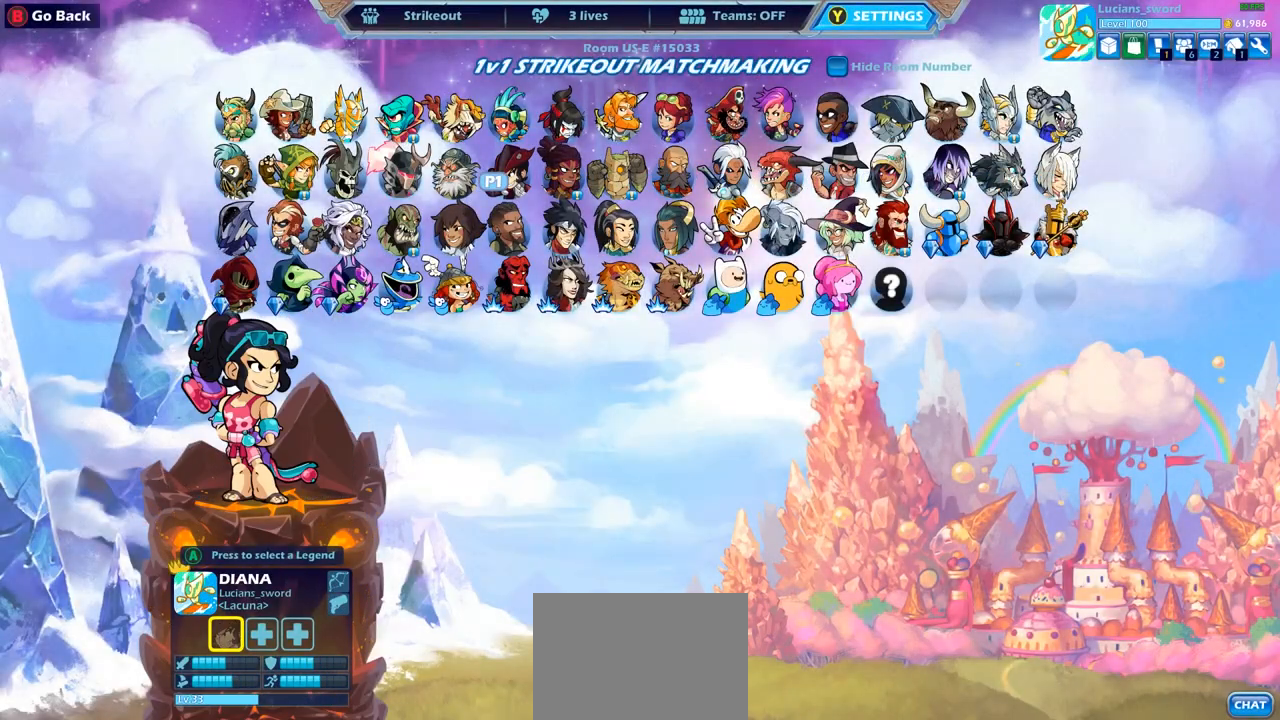
{"buttons": ["DPAD_DOWN"], "left_stick": "center", "right_stick": "center", "events": [[67, "DPAD_LEFT", "down"], [167, "DPAD_LEFT", "up"], [267, "DPAD_DOWN", "down"], [383, "DPAD_DOWN", "up"], [450, "DPAD_DOWN", "down"]]}
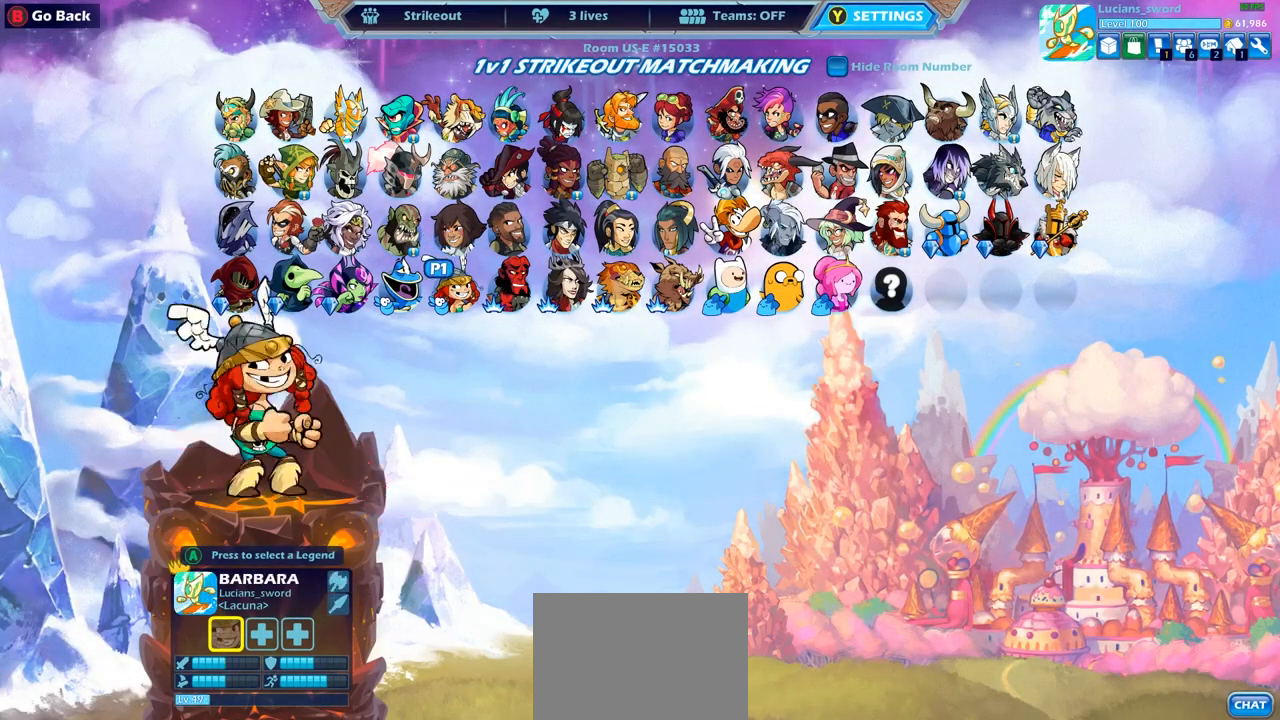
{"buttons": [], "left_stick": "center", "right_stick": "center", "events": [[50, "DPAD_DOWN", "up"], [183, "DPAD_LEFT", "down"], [317, "DPAD_LEFT", "up"], [400, "DPAD_LEFT", "down"], [483, "DPAD_LEFT", "up"]]}
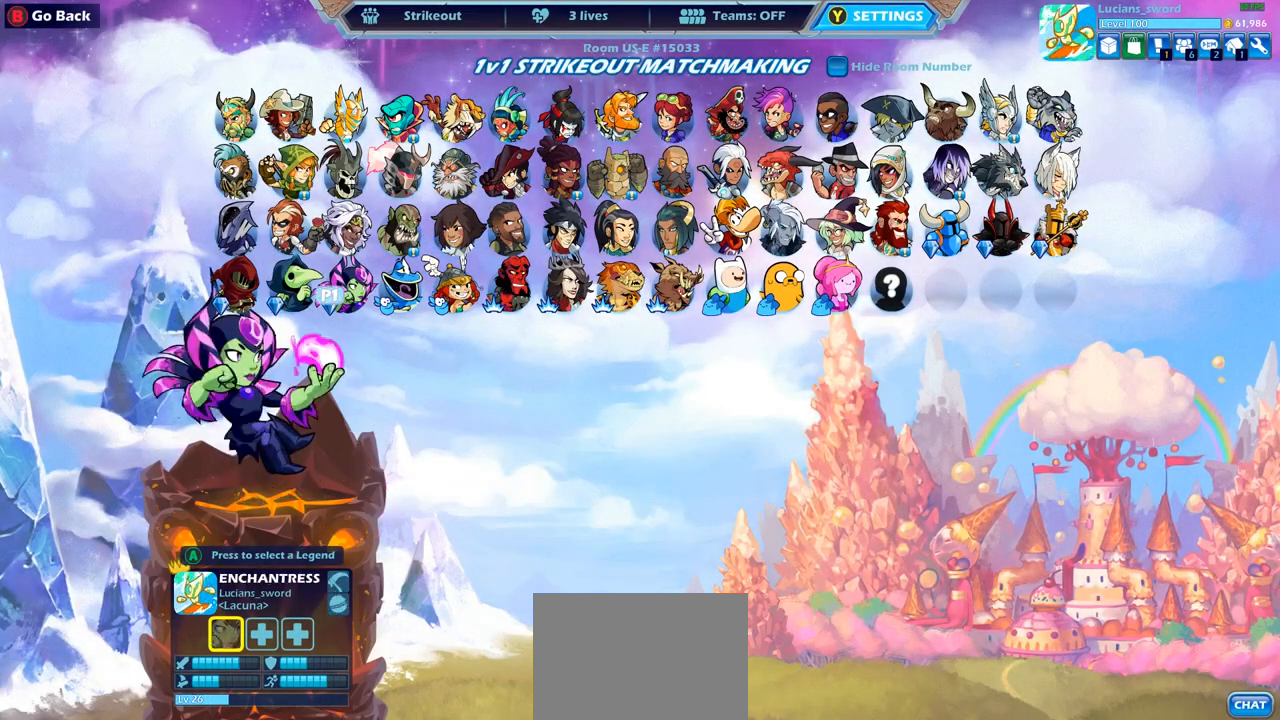
{"buttons": [], "left_stick": "center", "right_stick": "center", "events": [[50, "DPAD_LEFT", "down"], [167, "DPAD_LEFT", "up"], [283, "DPAD_UP", "down"], [400, "DPAD_UP", "up"]]}
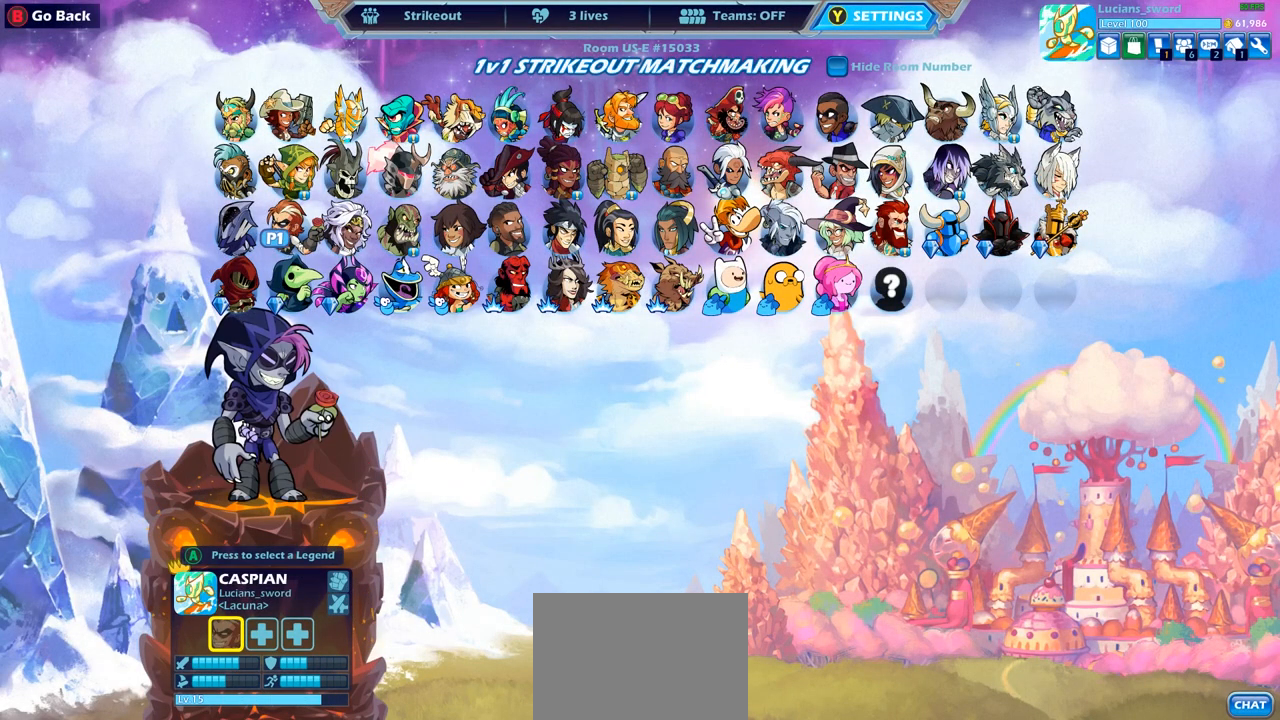
{"buttons": [], "left_stick": "center", "right_stick": "center", "events": [[150, "CIRCLE", "down"], [150, "CROSS", "down"], [183, "CROSS", "up"], [267, "CIRCLE", "up"]]}
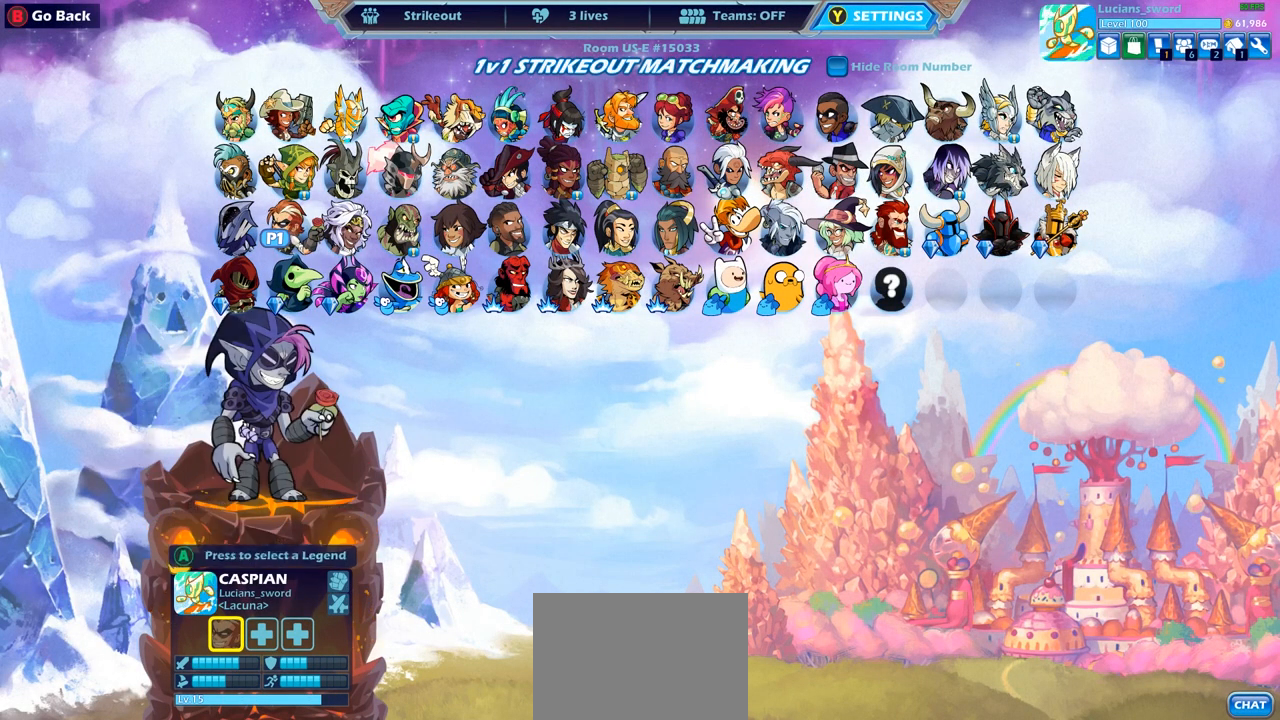
{"buttons": [], "left_stick": "center", "right_stick": "center", "events": [[217, "CIRCLE", "down"], [350, "CIRCLE", "up"]]}
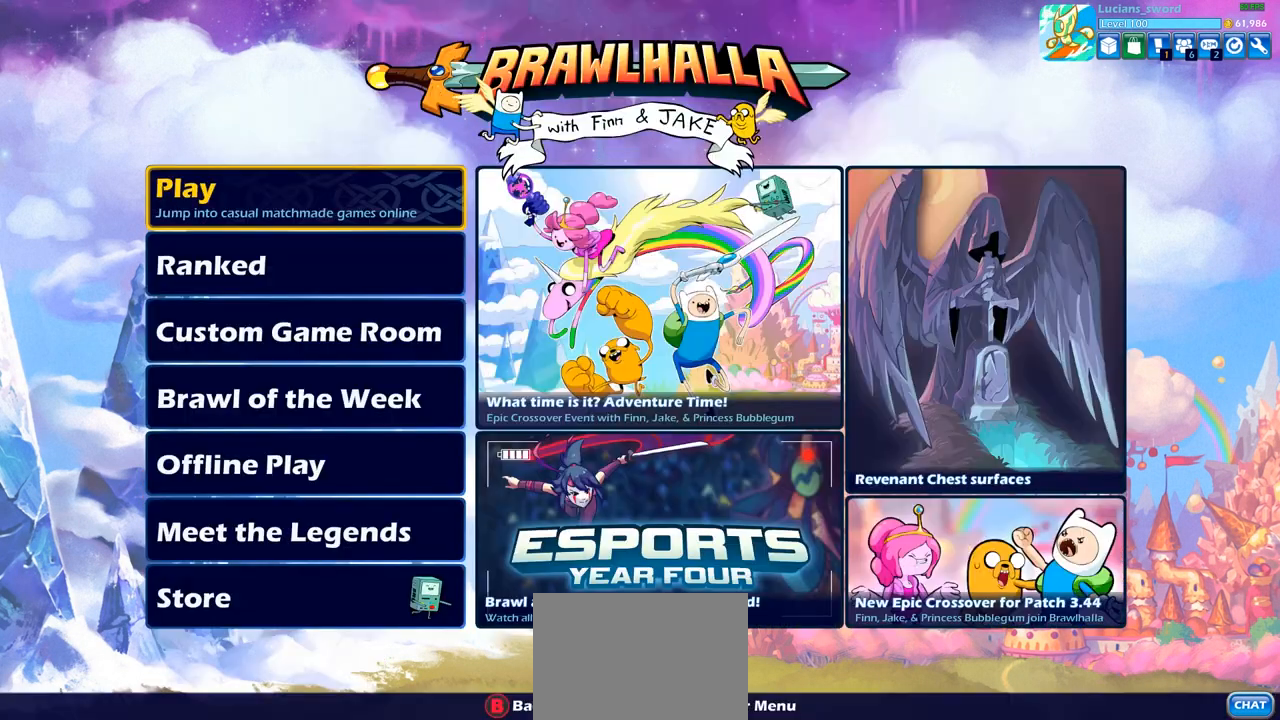
{"buttons": ["DPAD_DOWN"], "left_stick": "center", "right_stick": "center", "events": [[467, "DPAD_DOWN", "down"]]}
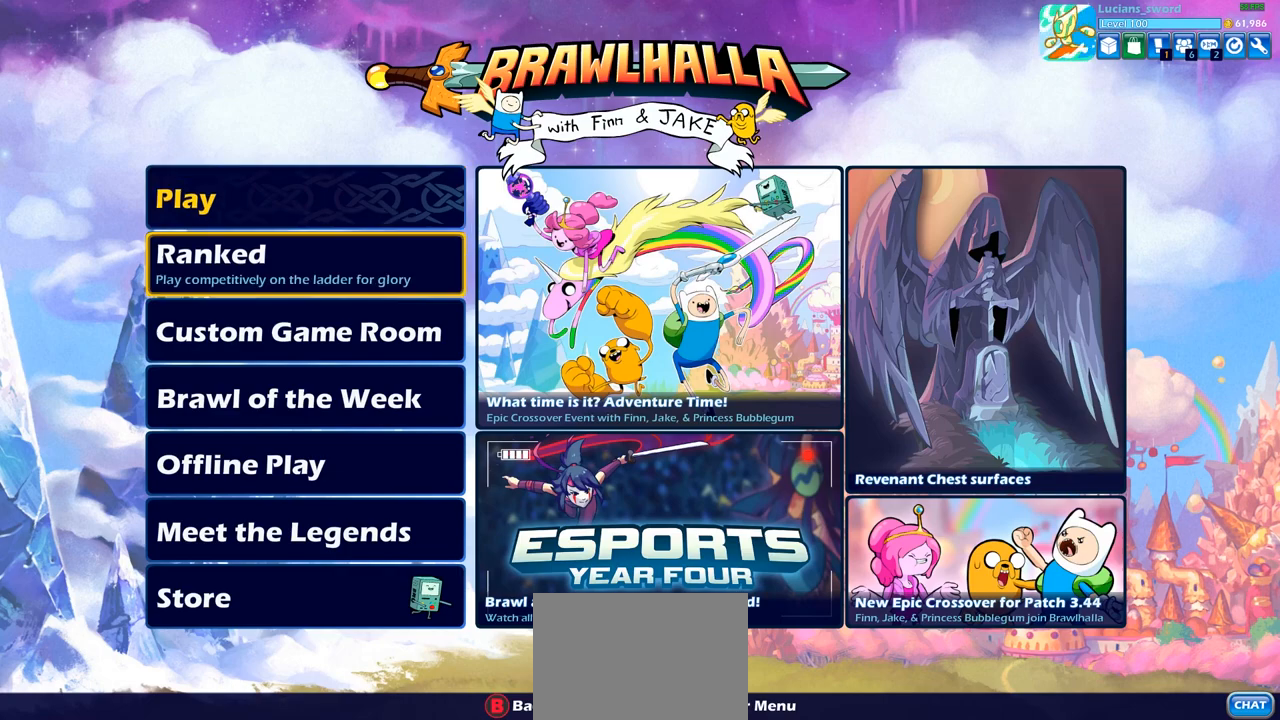
{"buttons": ["CROSS"], "left_stick": "center", "right_stick": "center", "events": [[83, "DPAD_DOWN", "up"], [217, "DPAD_UP", "down"], [317, "DPAD_UP", "up"], [483, "CROSS", "down"]]}
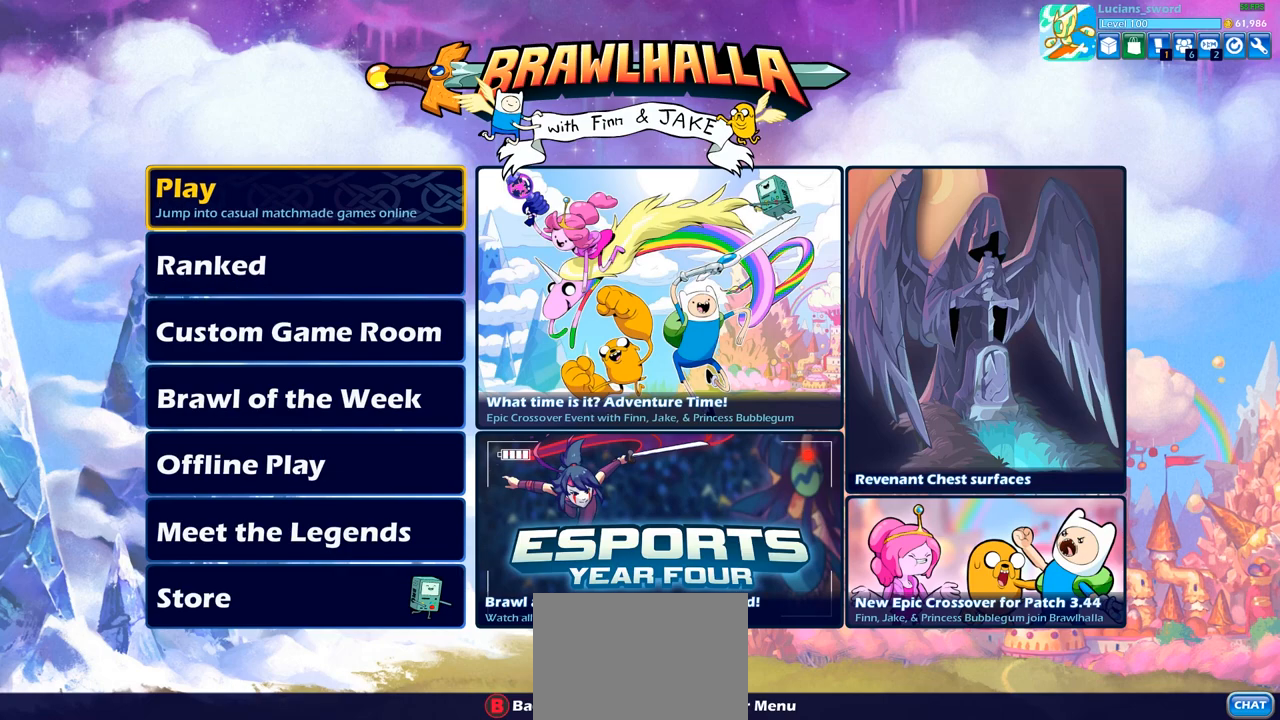
{"buttons": [], "left_stick": "center", "right_stick": "center", "events": [[100, "CROSS", "up"]]}
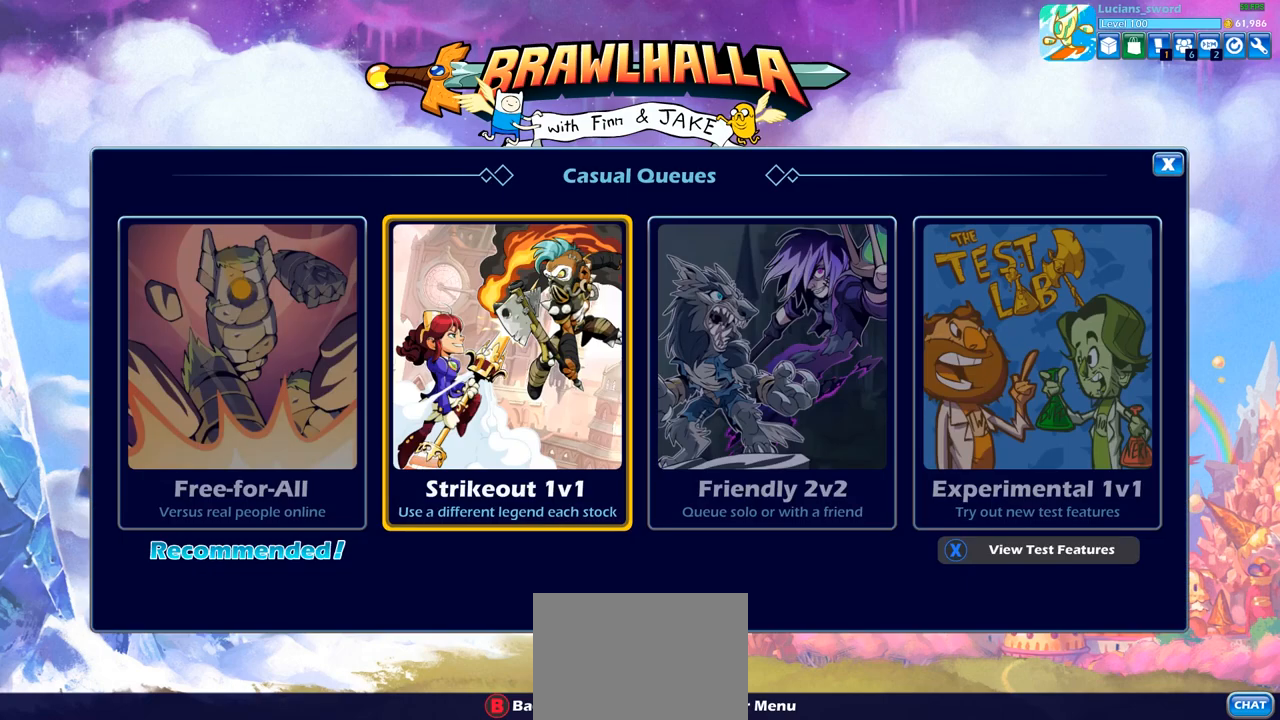
{"buttons": ["CROSS"], "left_stick": "center", "right_stick": "center", "events": [[50, "DPAD_RIGHT", "down"], [133, "DPAD_RIGHT", "up"], [217, "DPAD_RIGHT", "down"], [300, "DPAD_RIGHT", "up"], [433, "CROSS", "down"]]}
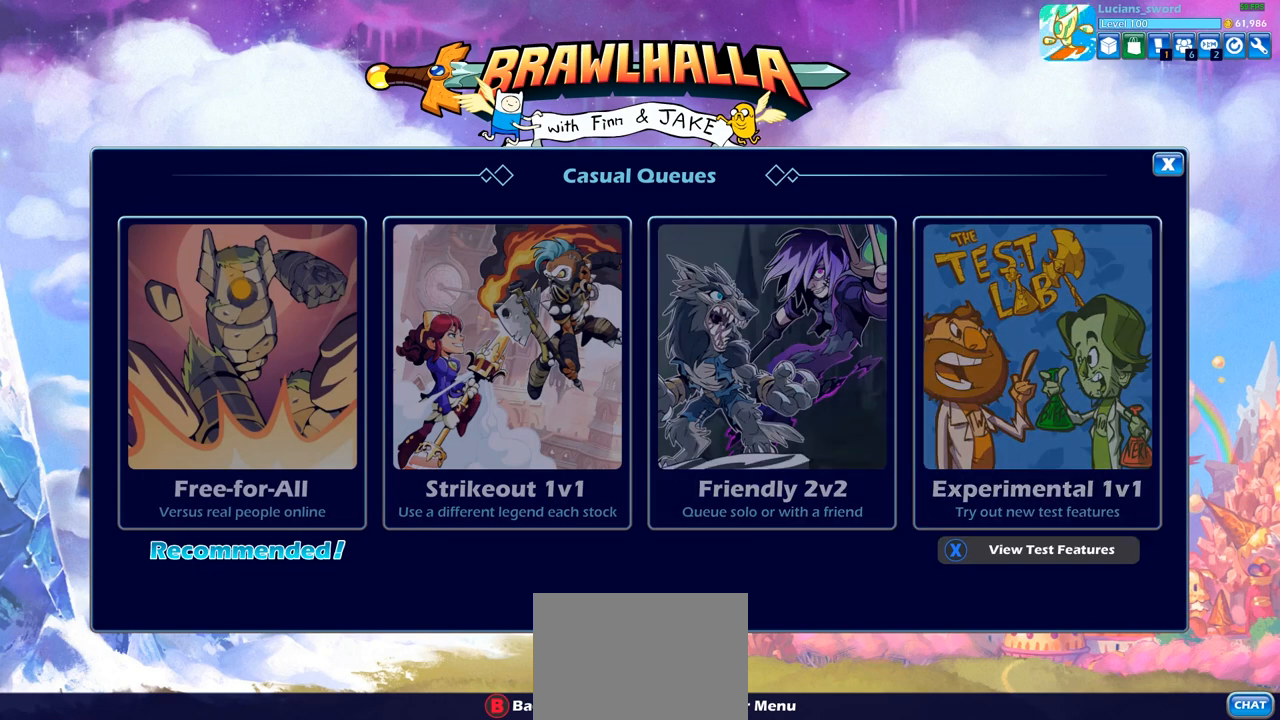
{"buttons": [], "left_stick": "center", "right_stick": "center", "events": [[50, "CROSS", "up"]]}
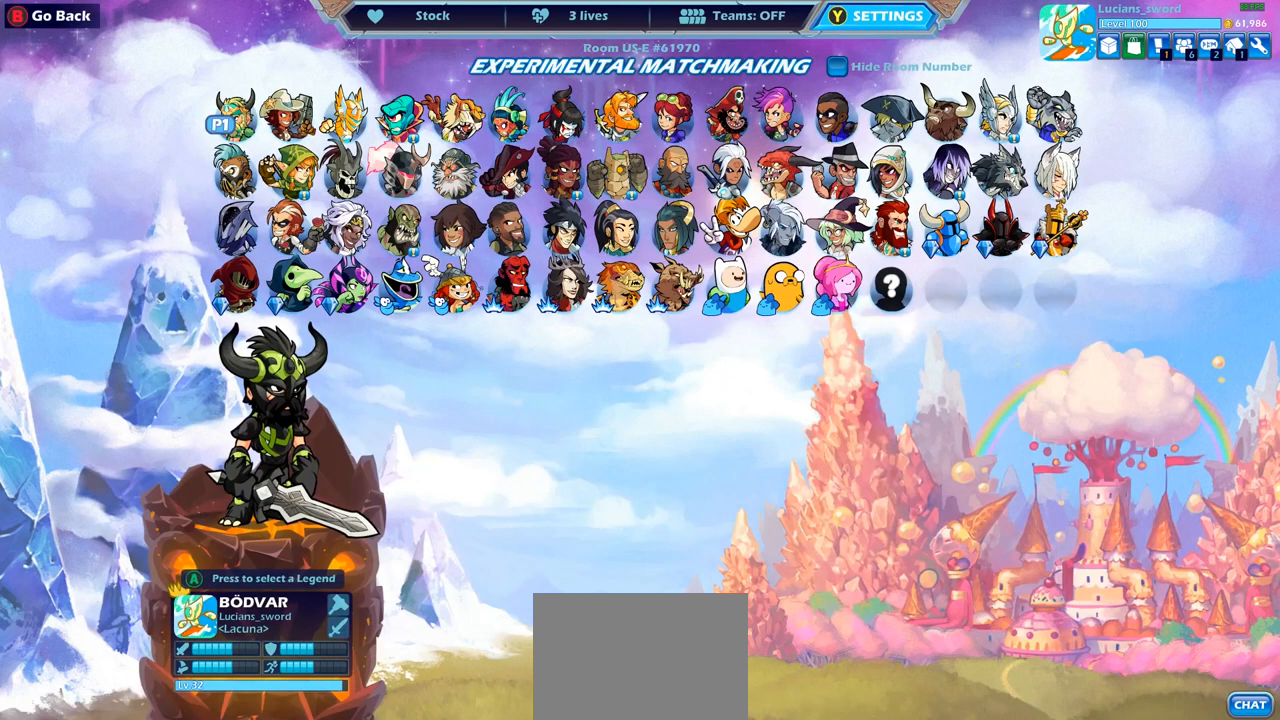
{"buttons": [], "left_stick": "center", "right_stick": "center", "events": [[117, "DPAD_DOWN", "down"], [233, "DPAD_DOWN", "up"], [333, "DPAD_DOWN", "down"], [433, "DPAD_DOWN", "up"]]}
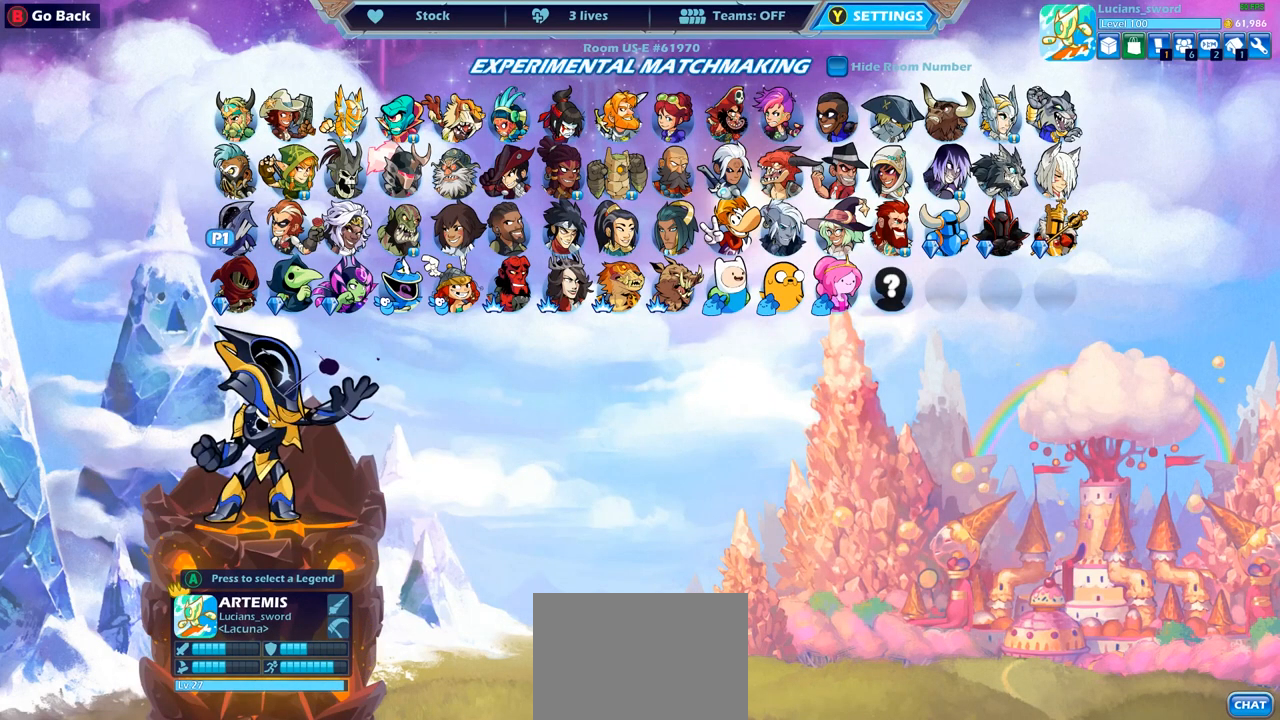
{"buttons": ["DPAD_LEFT"], "left_stick": "center", "right_stick": "center", "events": [[50, "DPAD_LEFT", "down"], [150, "DPAD_LEFT", "up"], [233, "DPAD_LEFT", "down"], [350, "DPAD_LEFT", "up"], [417, "DPAD_LEFT", "down"]]}
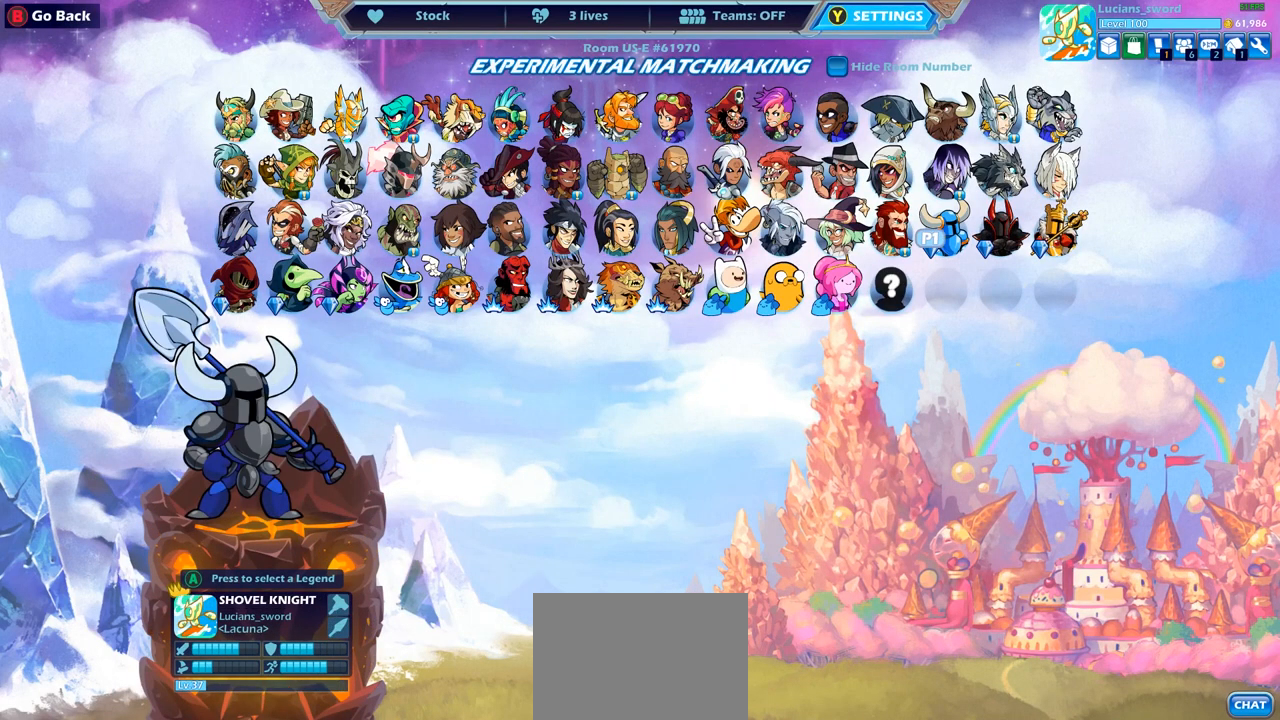
{"buttons": [], "left_stick": "center", "right_stick": "center", "events": [[33, "DPAD_LEFT", "up"], [100, "DPAD_LEFT", "down"], [217, "DPAD_LEFT", "up"], [267, "DPAD_LEFT", "down"], [367, "DPAD_LEFT", "up"]]}
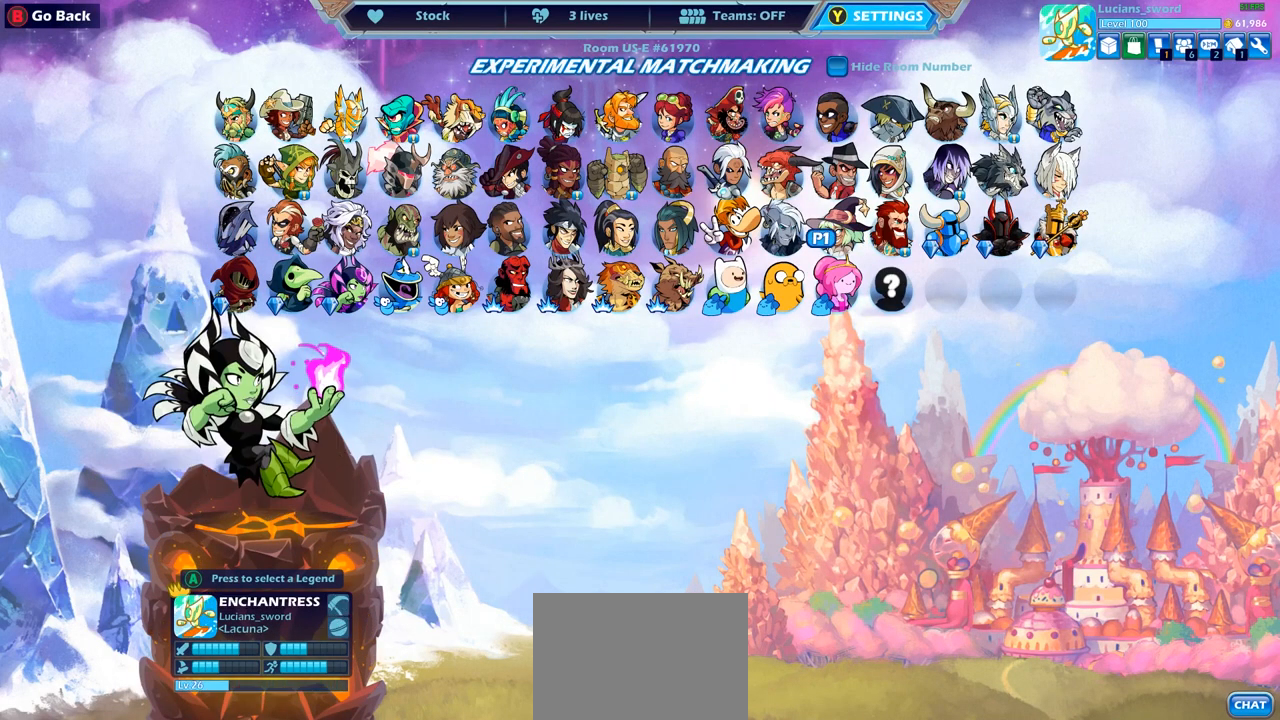
{"buttons": ["DPAD_RIGHT"], "left_stick": "center", "right_stick": "center", "events": [[67, "DPAD_RIGHT", "down"], [200, "DPAD_RIGHT", "up"], [267, "DPAD_RIGHT", "down"], [383, "DPAD_RIGHT", "up"], [467, "DPAD_RIGHT", "down"]]}
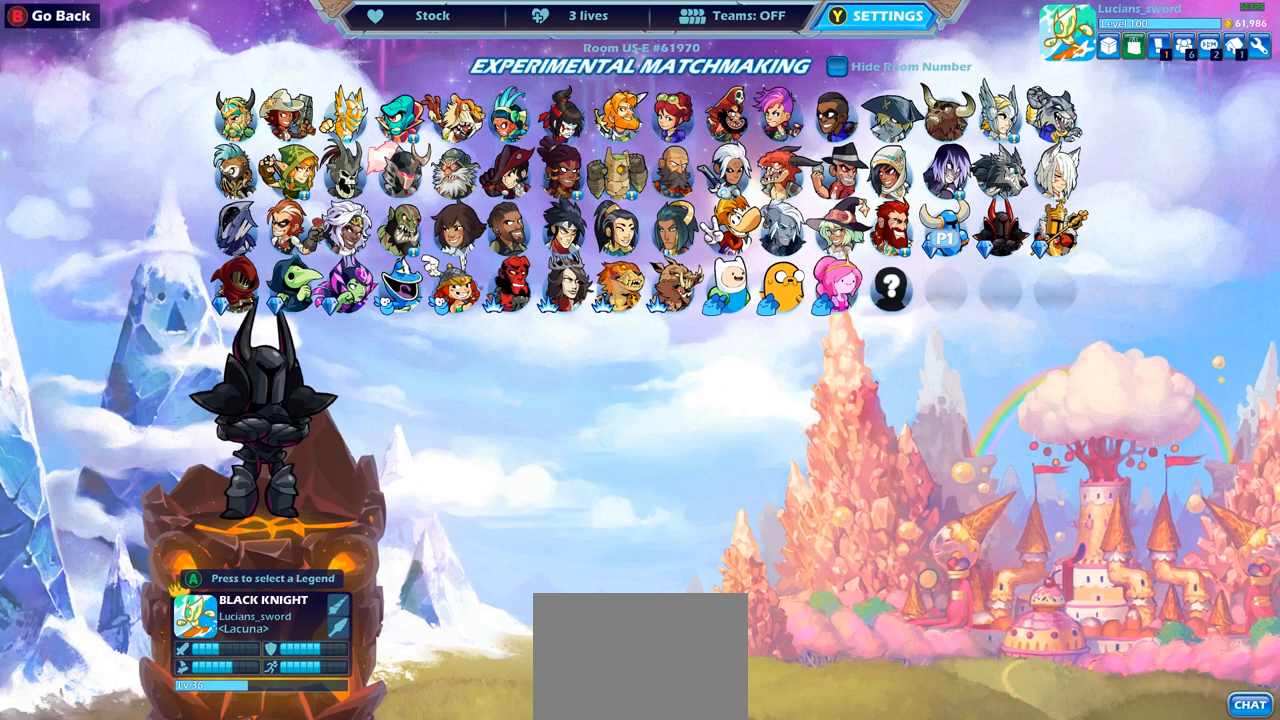
{"buttons": [], "left_stick": "center", "right_stick": "center", "events": [[50, "DPAD_RIGHT", "up"], [217, "DPAD_RIGHT", "down"], [300, "DPAD_RIGHT", "up"]]}
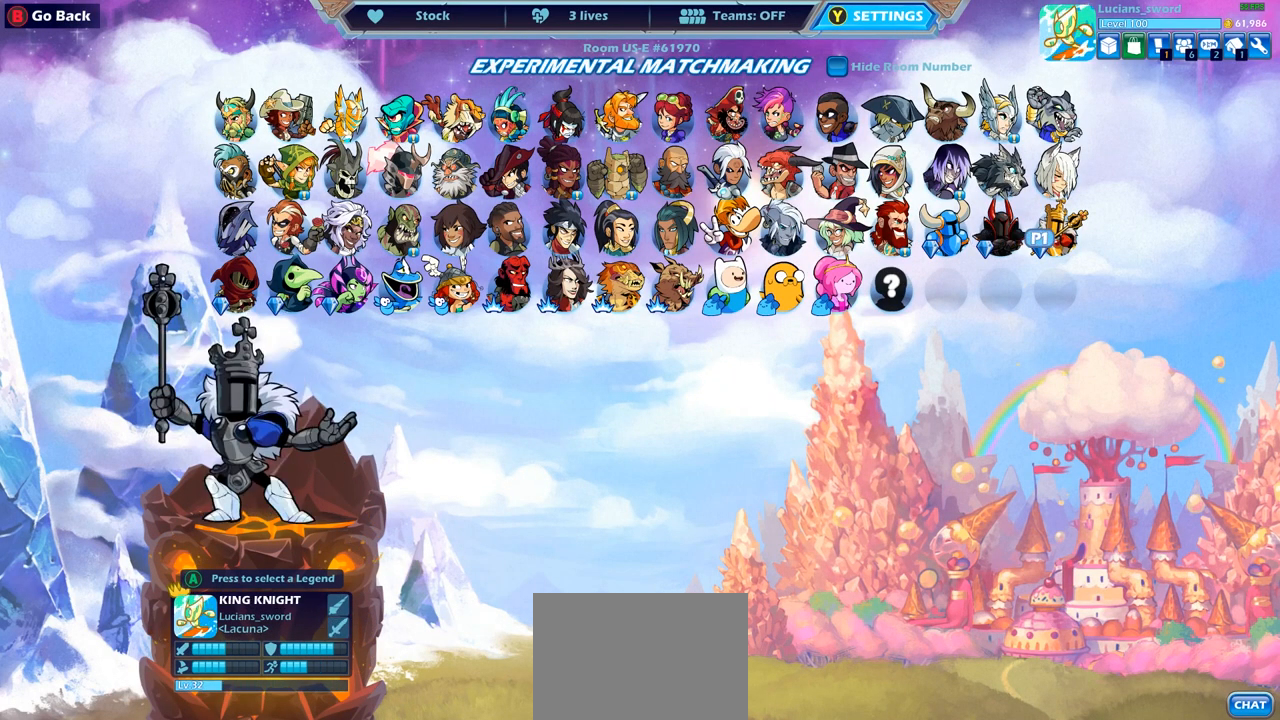
{"buttons": [], "left_stick": "center", "right_stick": "center", "events": [[33, "DPAD_RIGHT", "down"], [117, "DPAD_RIGHT", "up"]]}
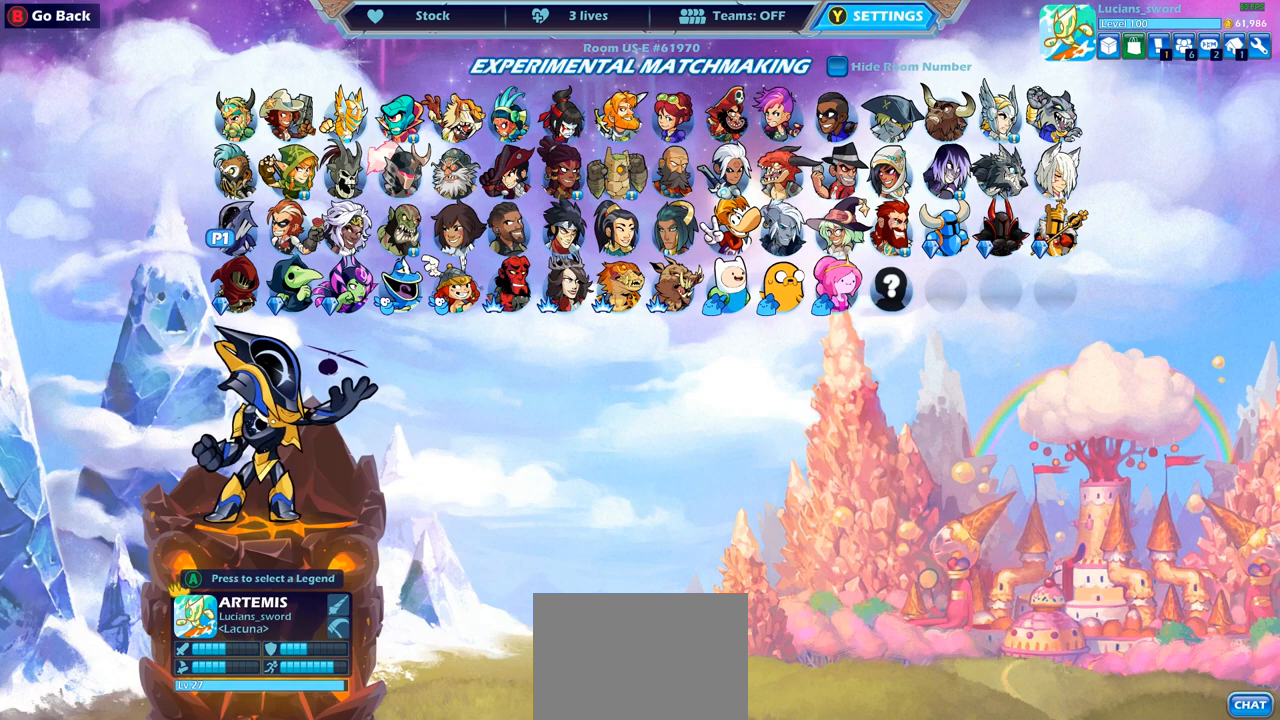
{"buttons": [], "left_stick": "center", "right_stick": "center", "events": [[33, "DPAD_DOWN", "down"], [133, "DPAD_DOWN", "up"], [350, "DPAD_RIGHT", "down"], [450, "DPAD_RIGHT", "up"]]}
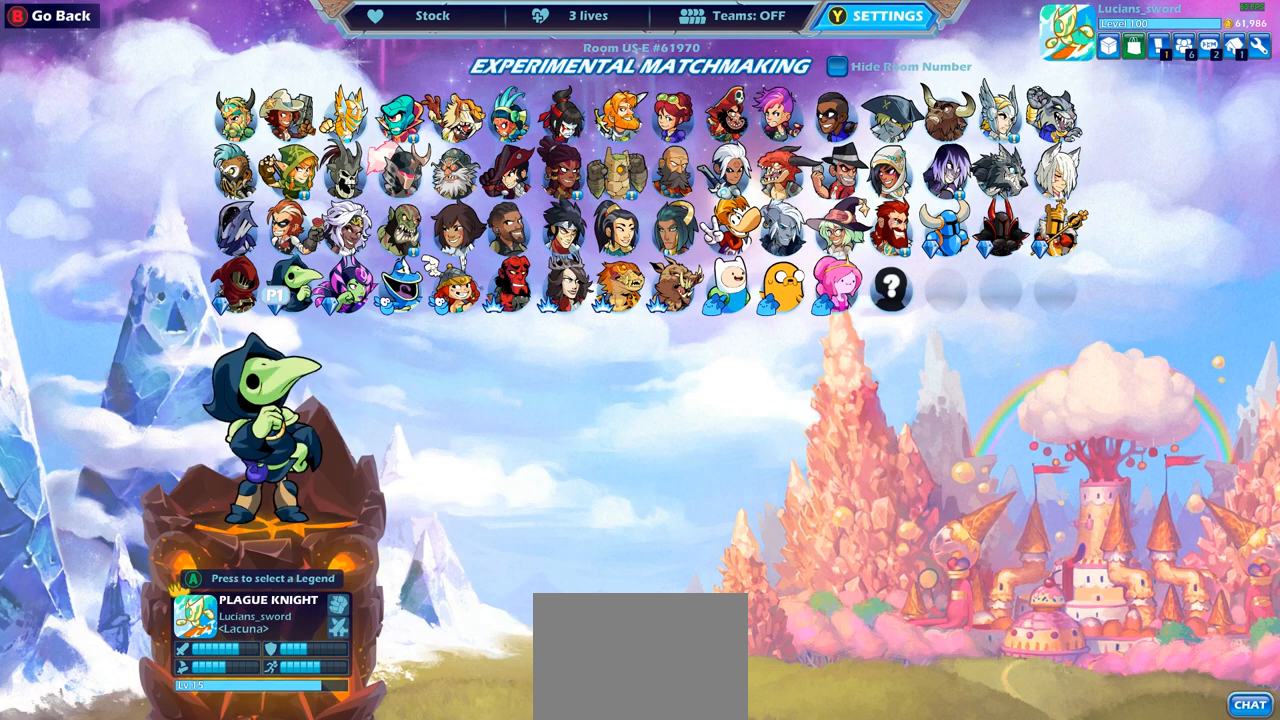
{"buttons": [], "left_stick": "center", "right_stick": "center", "events": [[50, "DPAD_RIGHT", "down"], [150, "DPAD_RIGHT", "up"], [233, "DPAD_RIGHT", "down"], [317, "DPAD_RIGHT", "up"], [417, "DPAD_RIGHT", "down"], [483, "DPAD_RIGHT", "up"]]}
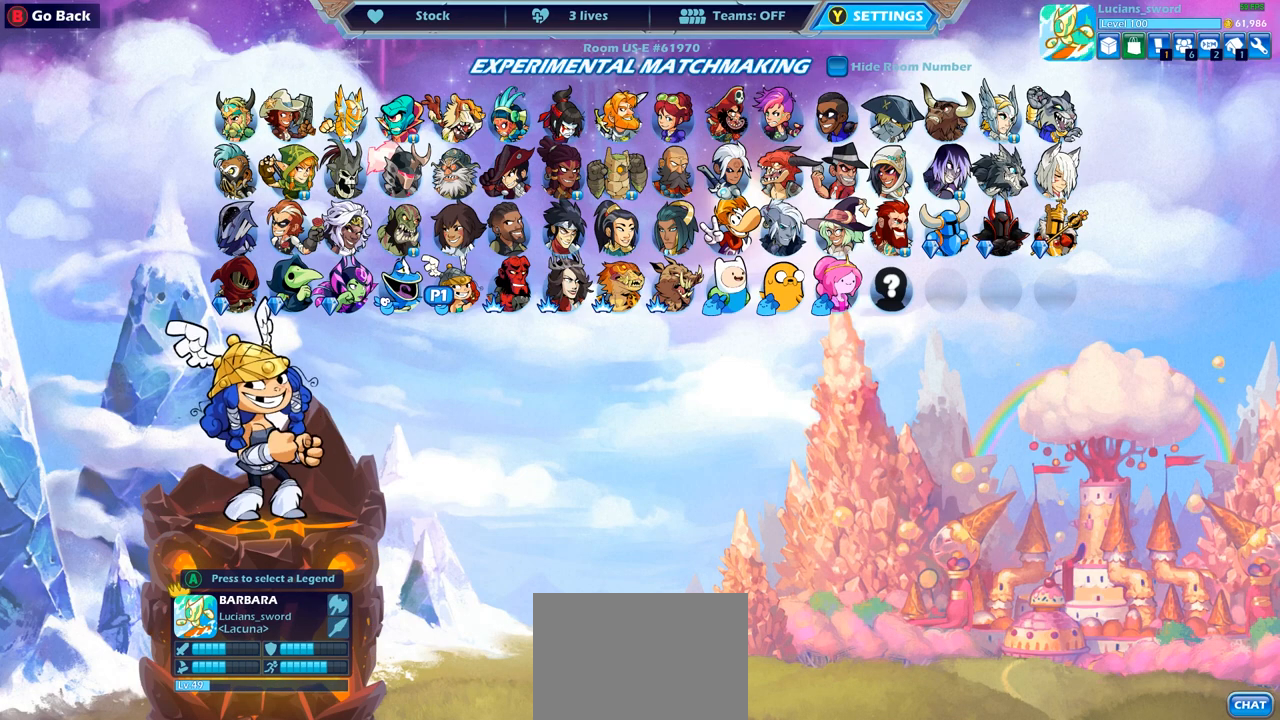
{"buttons": ["DPAD_RIGHT"], "left_stick": "center", "right_stick": "center", "events": [[100, "DPAD_RIGHT", "down"], [183, "DPAD_RIGHT", "up"], [300, "DPAD_RIGHT", "down"], [367, "DPAD_RIGHT", "up"], [483, "DPAD_RIGHT", "down"]]}